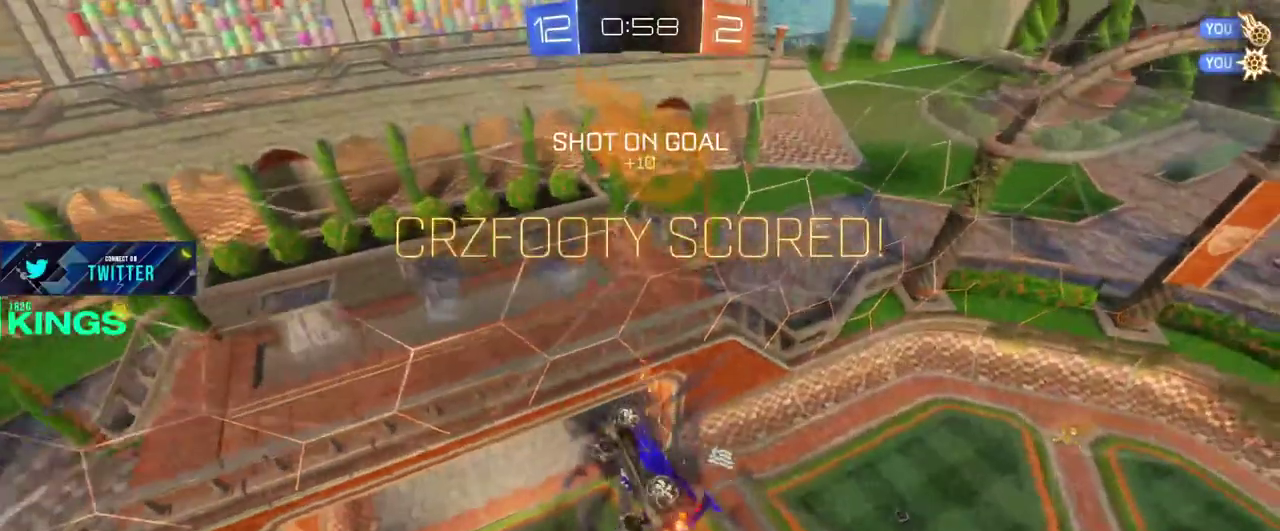
Gameplay with a controller (PlayStation layout); each line is a JSON object with the inputs held at the frame after it. "events" lists button and stick changes between this image and that frame as [ms after this image, input, new state], when the widget could be followed in between. This document gives stick clicks only as held states, not as events.
{"buttons": ["R2"], "left_stick": "center", "right_stick": "center", "events": []}
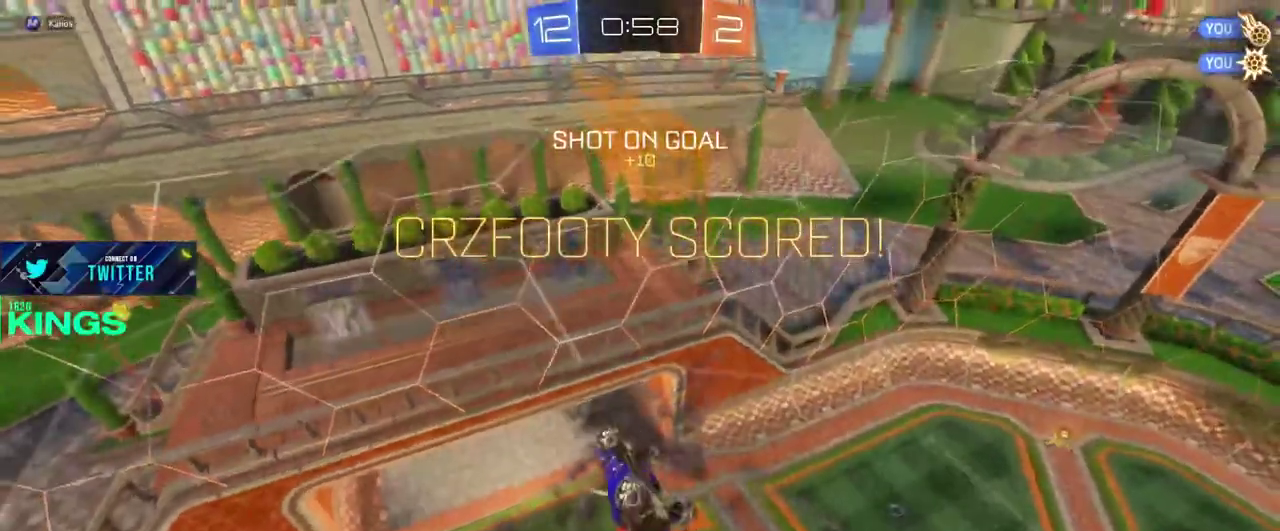
{"buttons": [], "left_stick": "center", "right_stick": "center", "events": [[17, "R2", "up"]]}
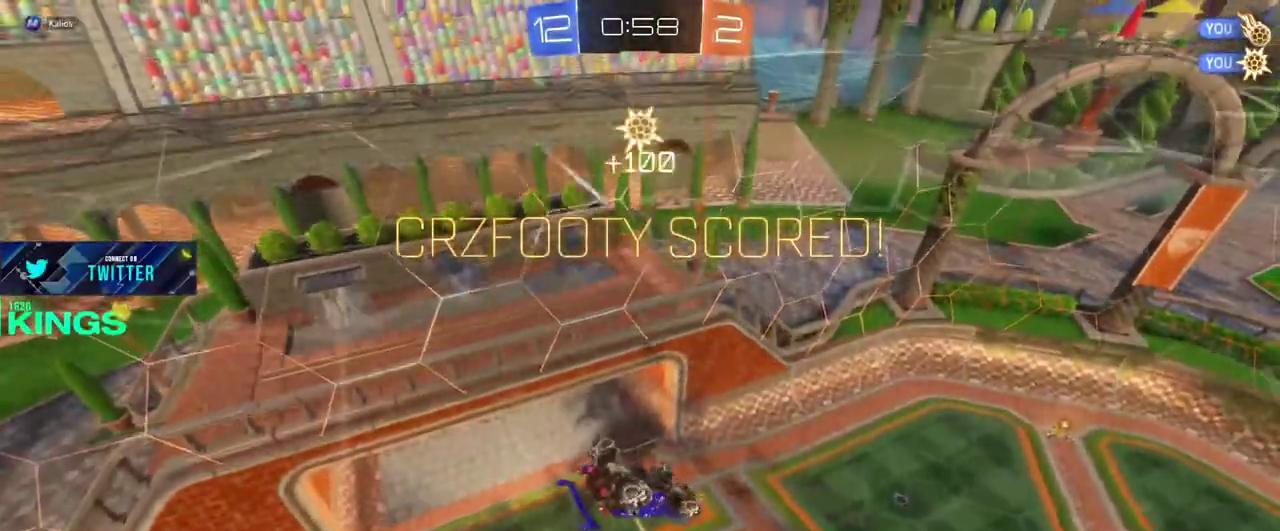
{"buttons": [], "left_stick": "center", "right_stick": "center", "events": []}
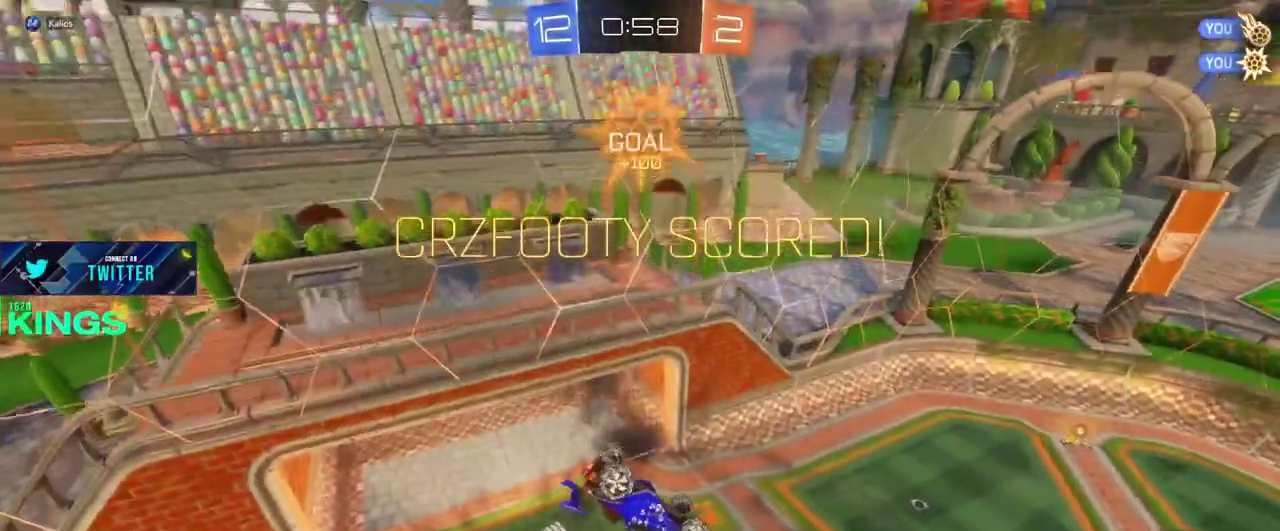
{"buttons": [], "left_stick": "center", "right_stick": "center", "events": []}
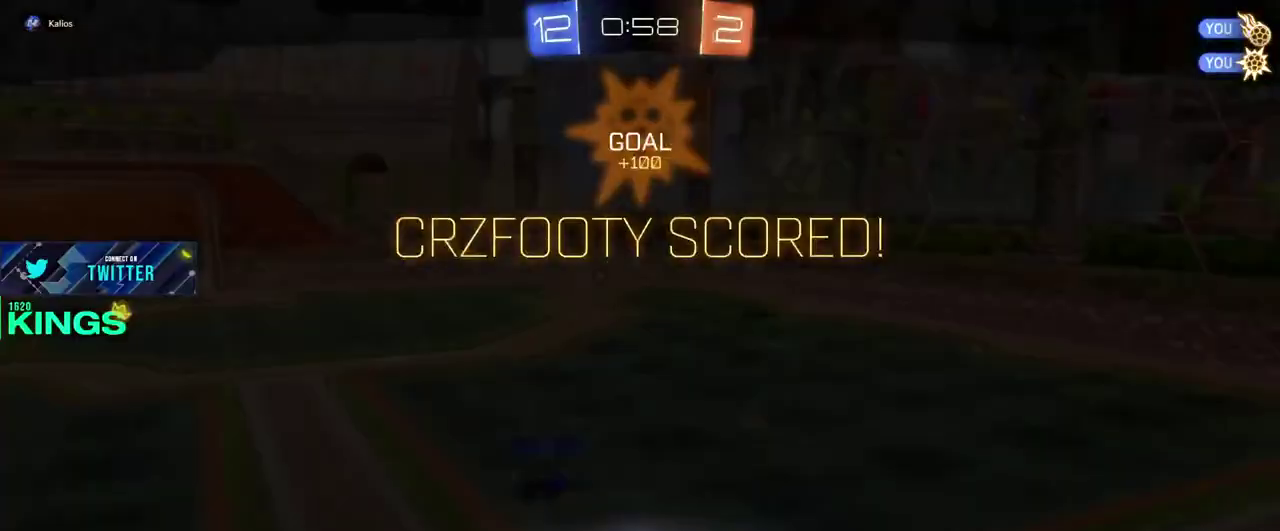
{"buttons": [], "left_stick": "center", "right_stick": "center", "events": []}
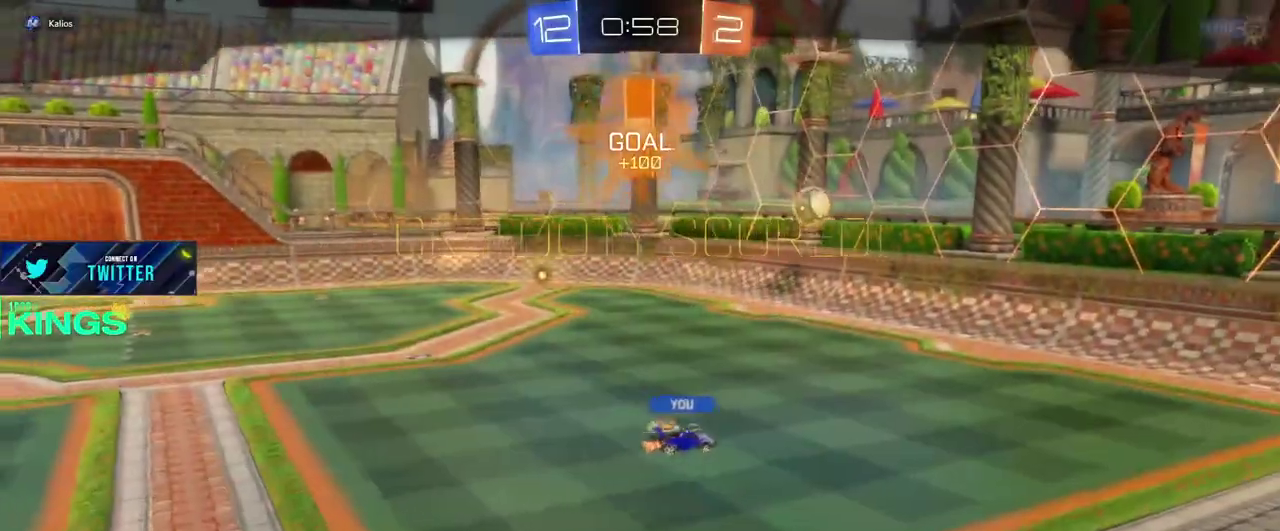
{"buttons": [], "left_stick": "center", "right_stick": "center", "events": [[100, "CROSS", "down"], [217, "CROSS", "up"]]}
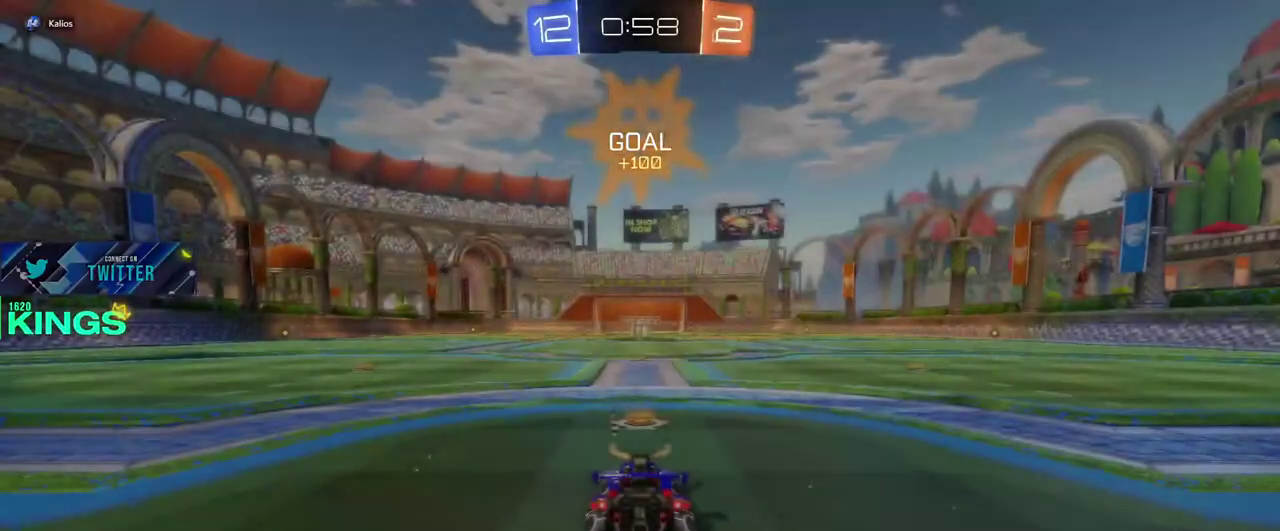
{"buttons": [], "left_stick": "center", "right_stick": "center", "events": []}
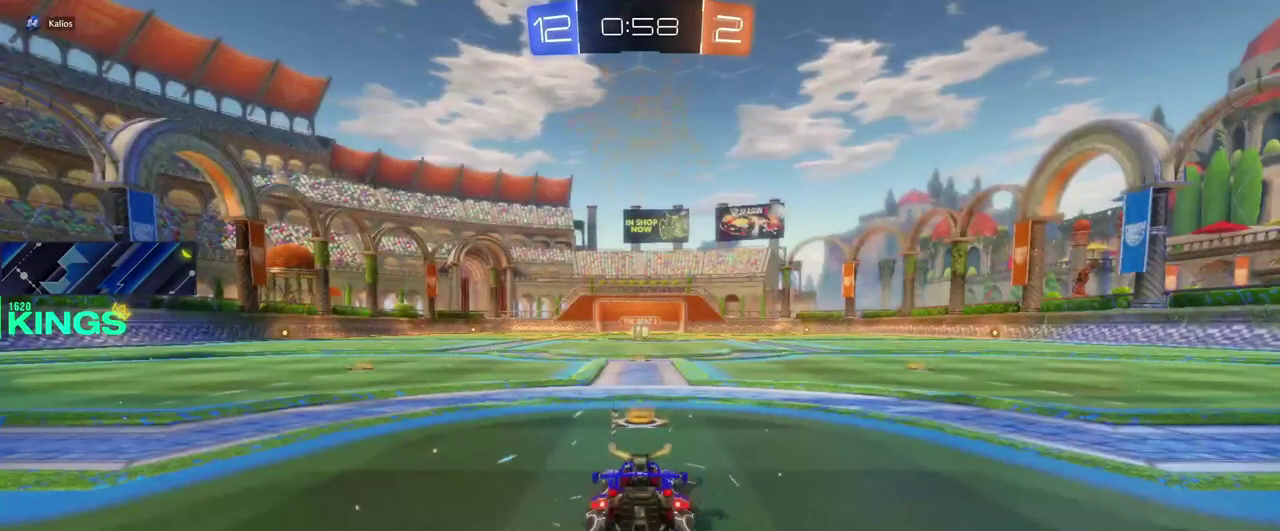
{"buttons": [], "left_stick": "center", "right_stick": "center", "events": []}
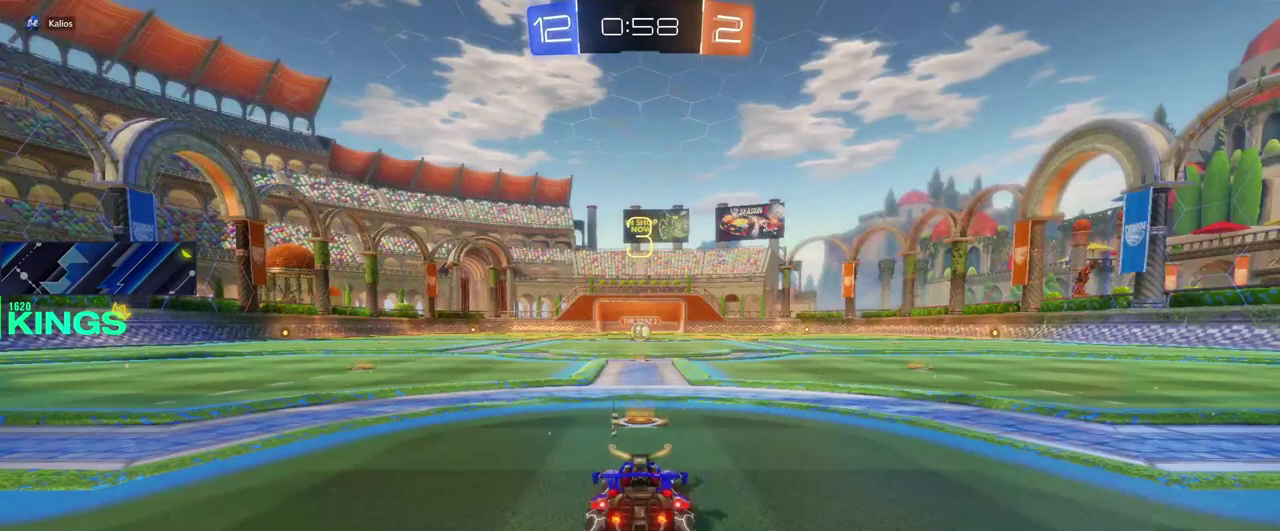
{"buttons": [], "left_stick": "center", "right_stick": "center", "events": []}
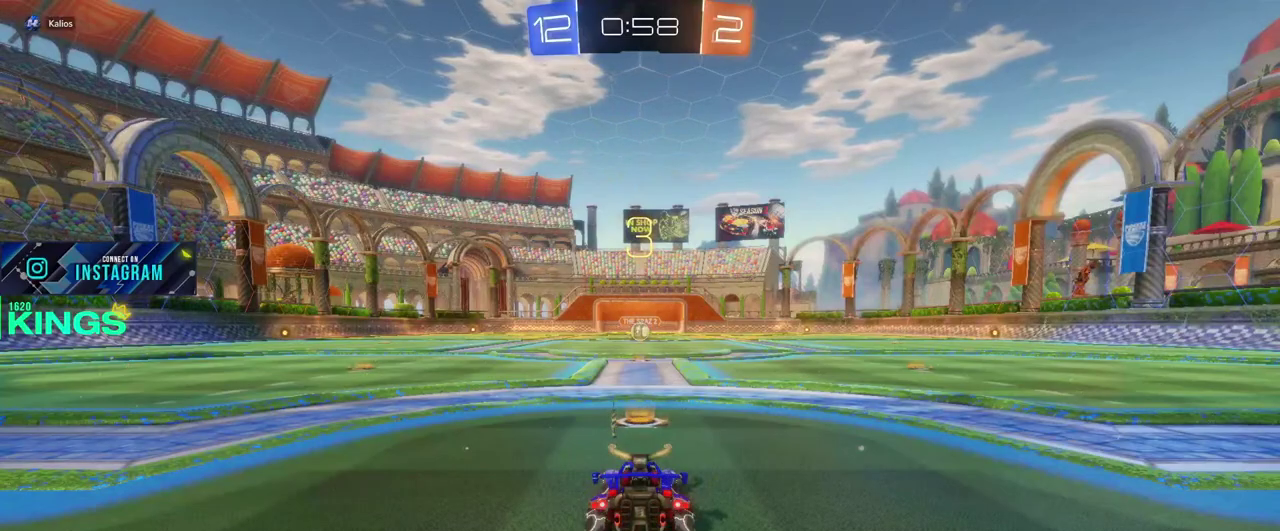
{"buttons": [], "left_stick": "center", "right_stick": "center", "events": []}
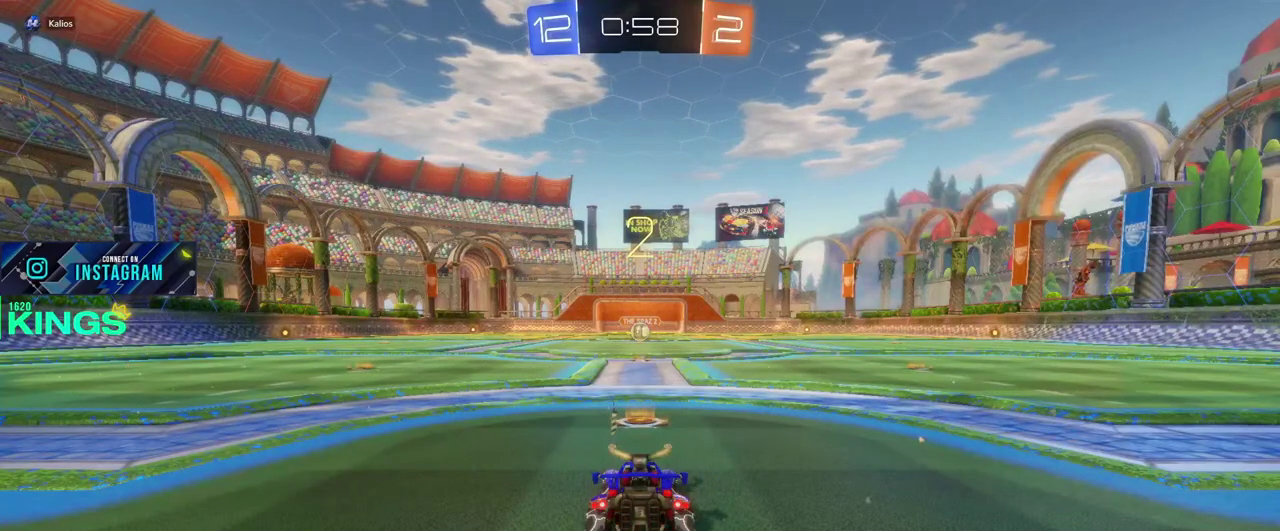
{"buttons": [], "left_stick": "center", "right_stick": "center", "events": []}
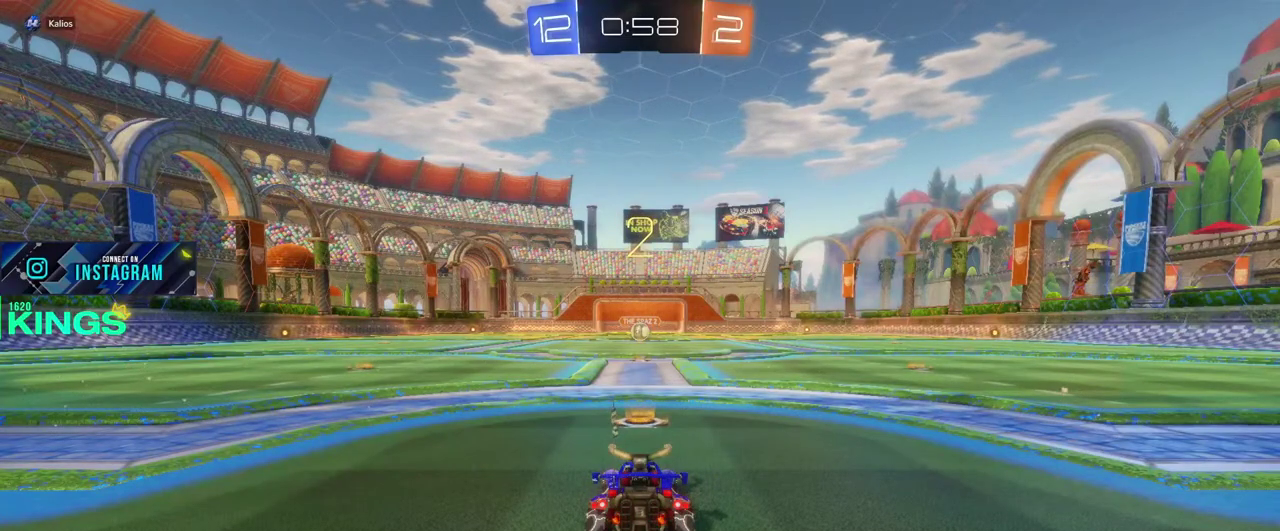
{"buttons": ["R2"], "left_stick": "center", "right_stick": "center", "events": [[400, "R2", "down"]]}
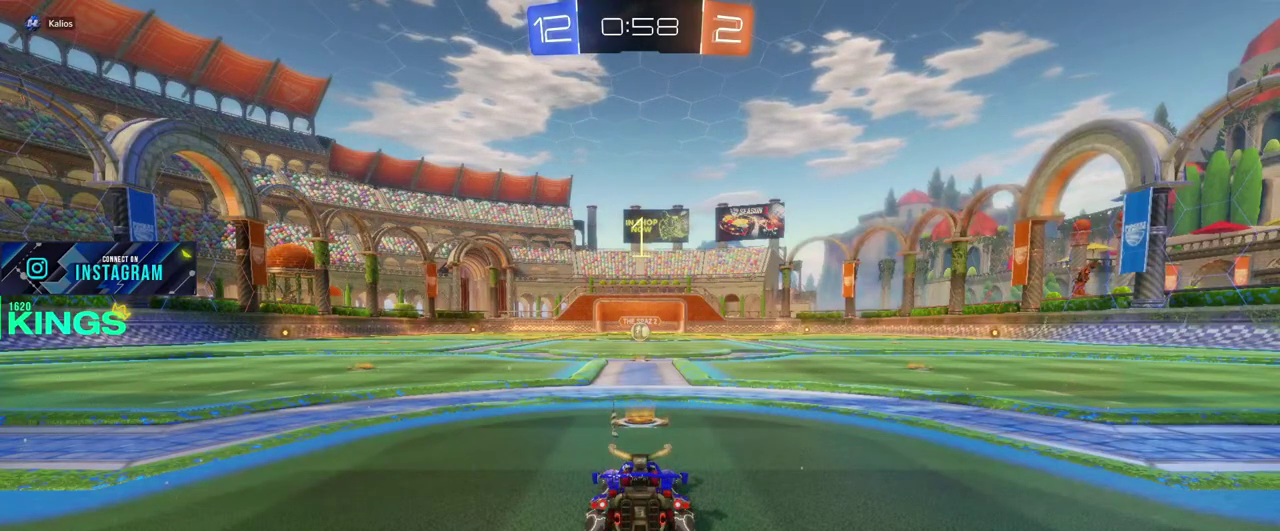
{"buttons": ["R2"], "left_stick": "center", "right_stick": "center", "events": []}
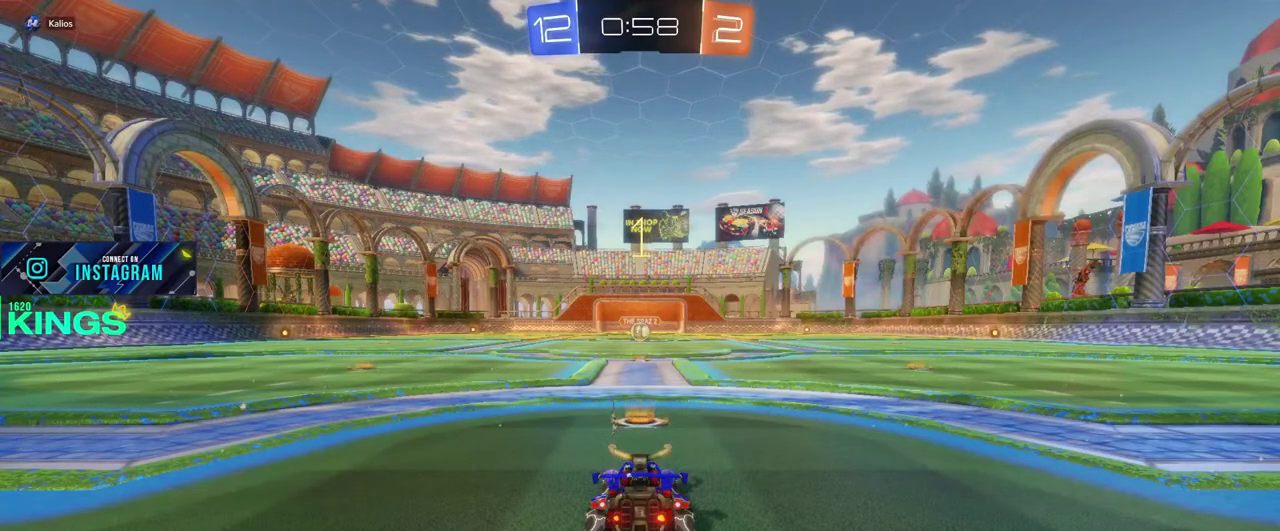
{"buttons": ["CIRCLE", "R2"], "left_stick": "center", "right_stick": "center", "events": [[83, "CIRCLE", "down"]]}
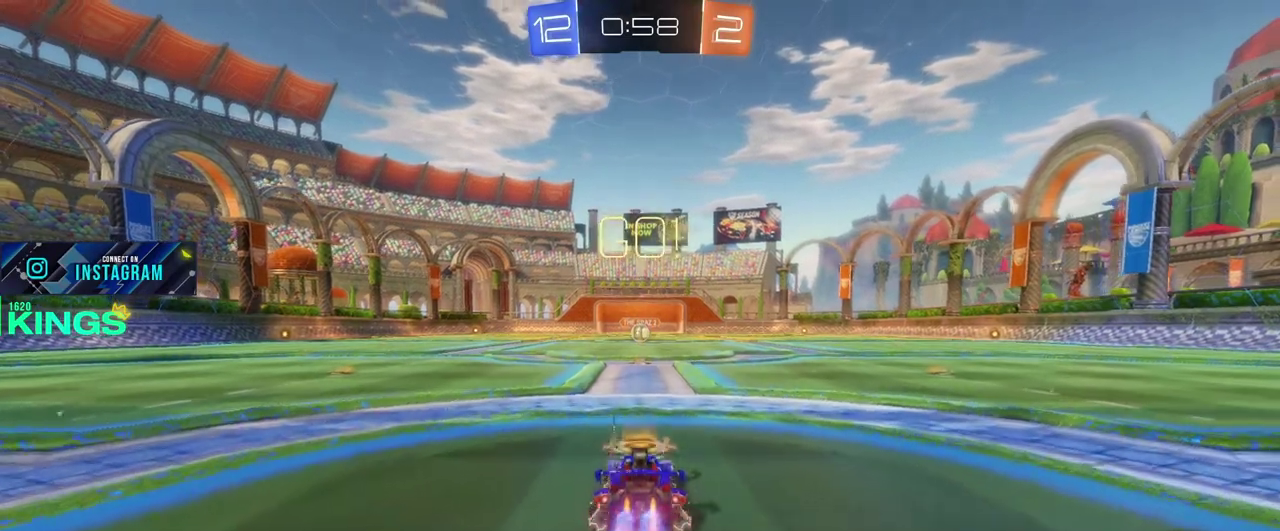
{"buttons": ["CIRCLE", "R2"], "left_stick": "center", "right_stick": "center", "events": []}
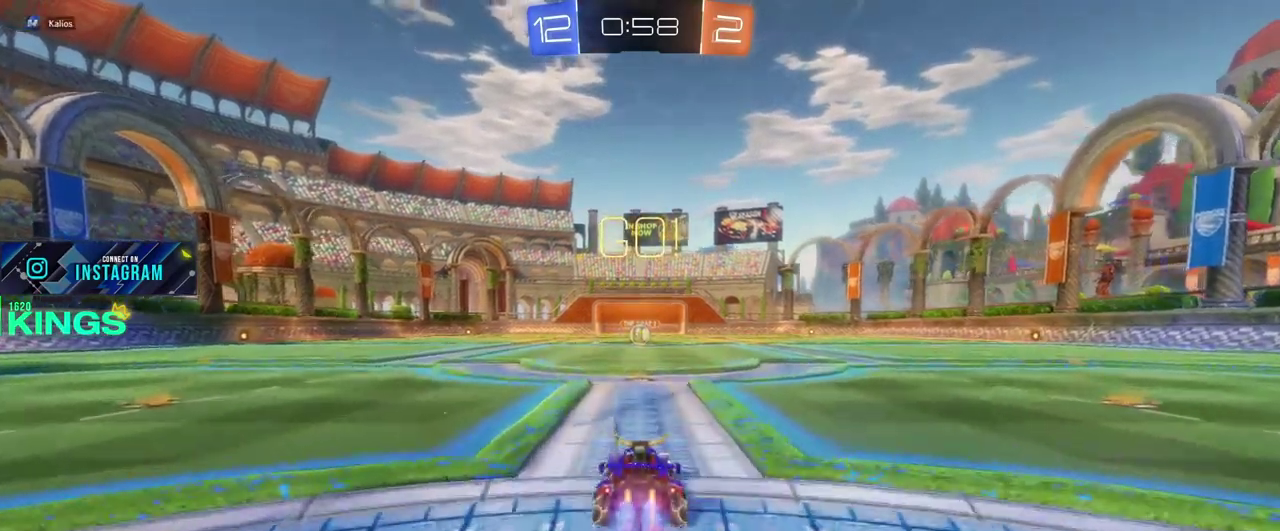
{"buttons": ["CIRCLE", "R2"], "left_stick": "center", "right_stick": "center", "events": []}
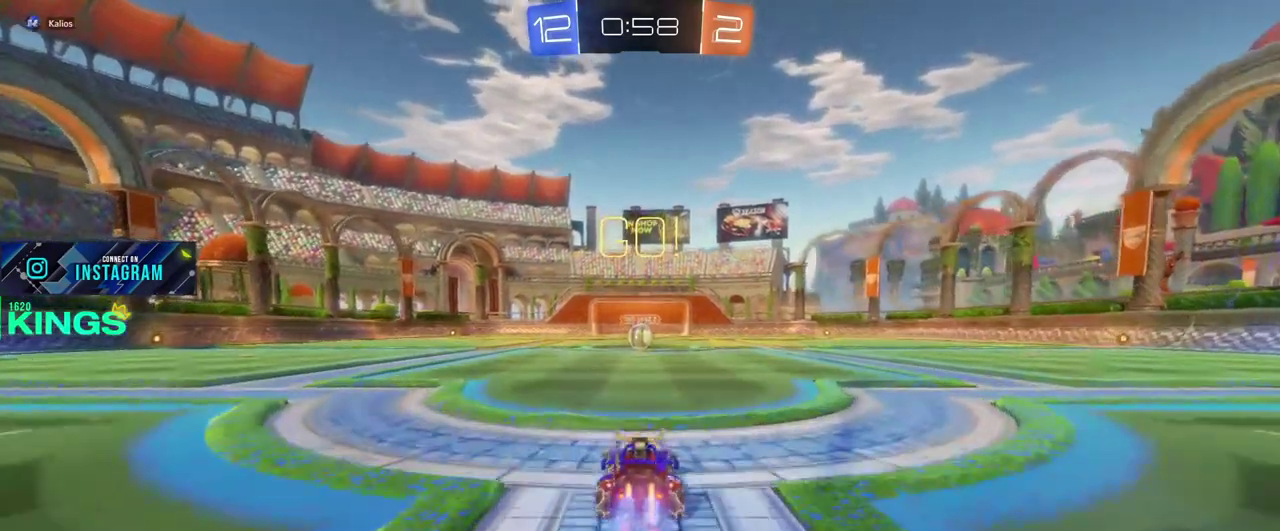
{"buttons": ["CIRCLE", "R2"], "left_stick": "center", "right_stick": "center", "events": []}
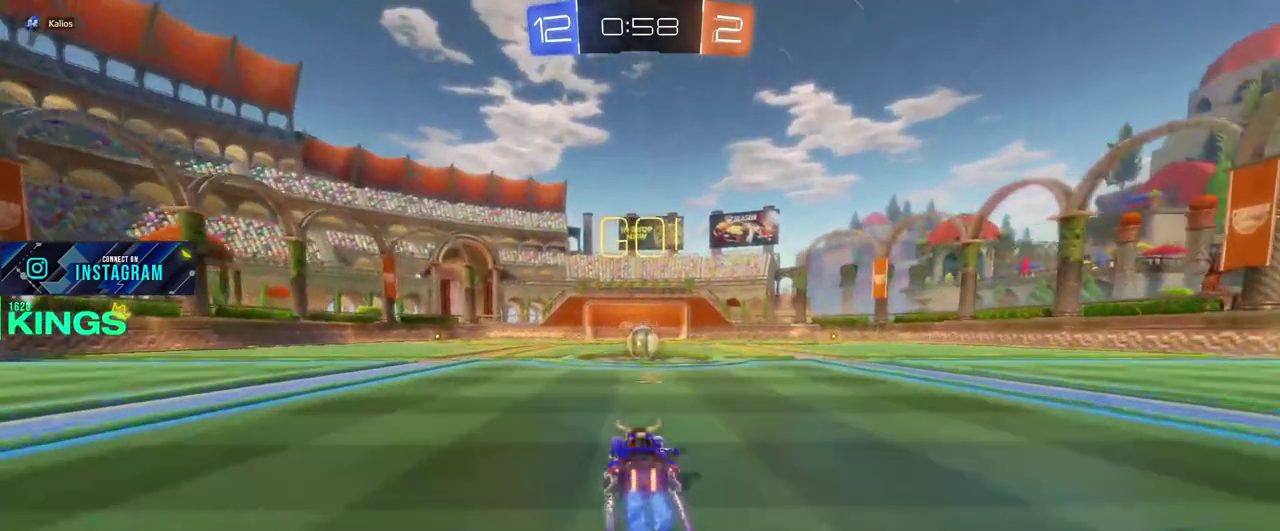
{"buttons": ["CIRCLE", "R2"], "left_stick": "right", "right_stick": "center", "events": [[250, "left_stick", "right"], [383, "CROSS", "down"], [383, "left_stick", "center"], [433, "CROSS", "up"], [433, "left_stick", "right"]]}
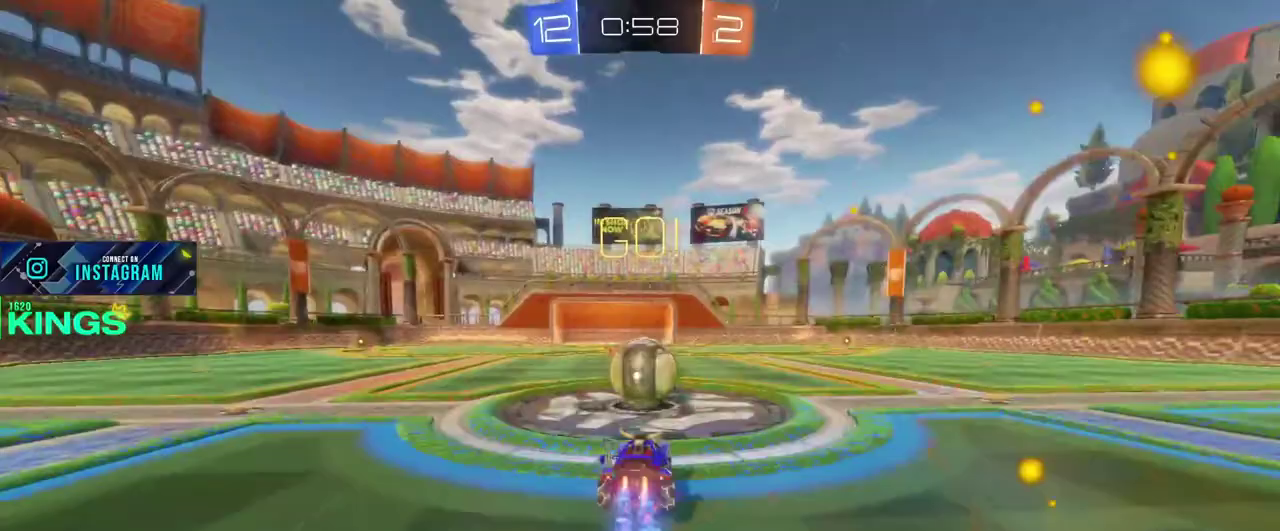
{"buttons": ["R2"], "left_stick": "center", "right_stick": "center", "events": [[100, "left_stick", "up-right"], [367, "CIRCLE", "up"], [467, "left_stick", "center"]]}
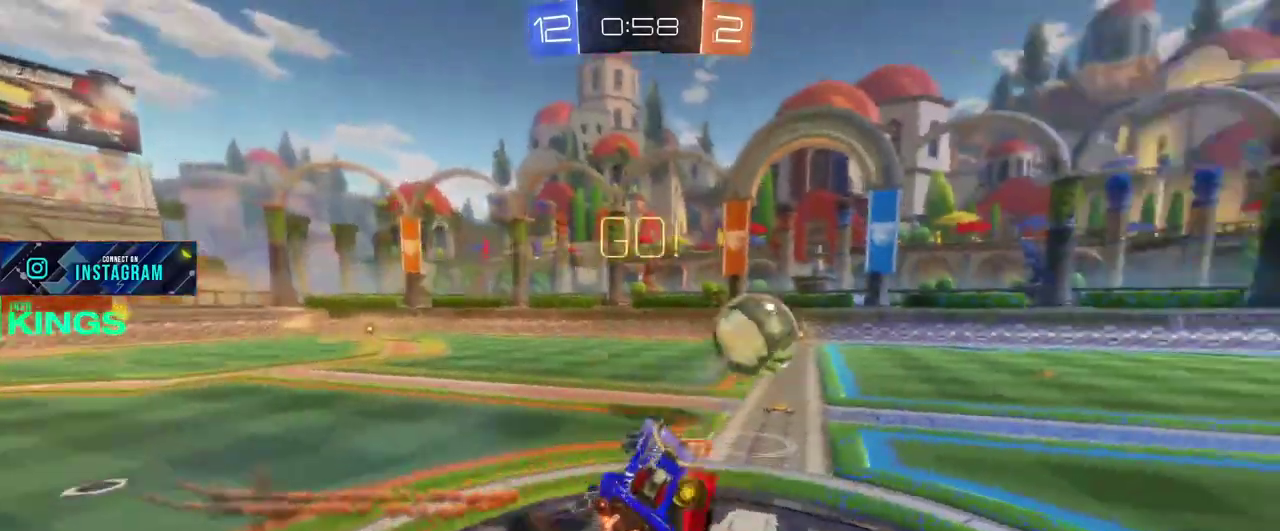
{"buttons": ["R2"], "left_stick": "center", "right_stick": "center", "events": []}
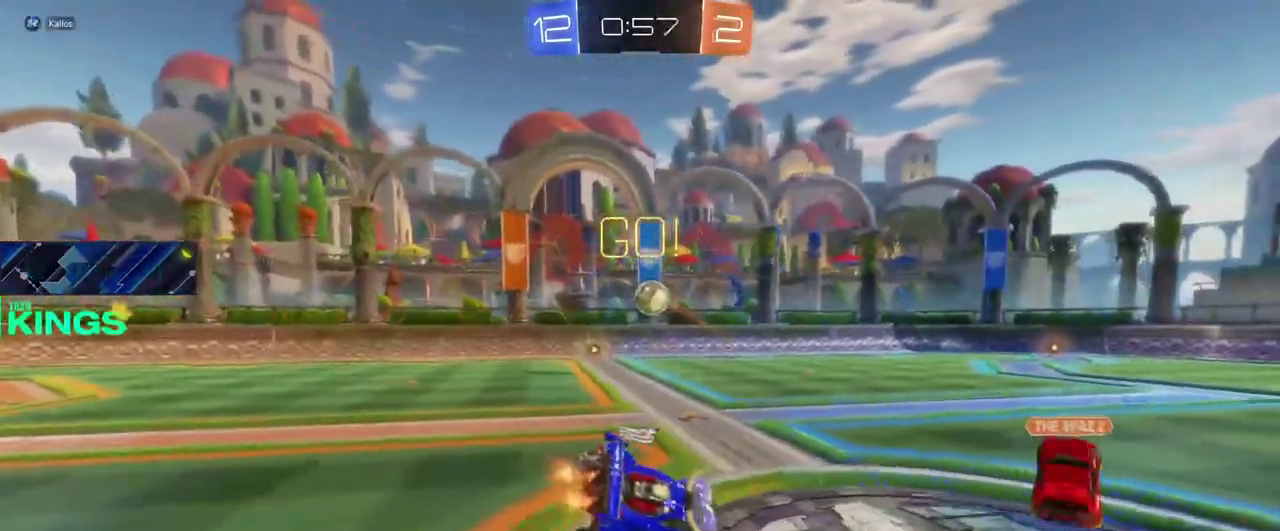
{"buttons": ["R2"], "left_stick": "center", "right_stick": "center", "events": [[83, "left_stick", "down-right"], [233, "left_stick", "up-left"], [383, "left_stick", "center"]]}
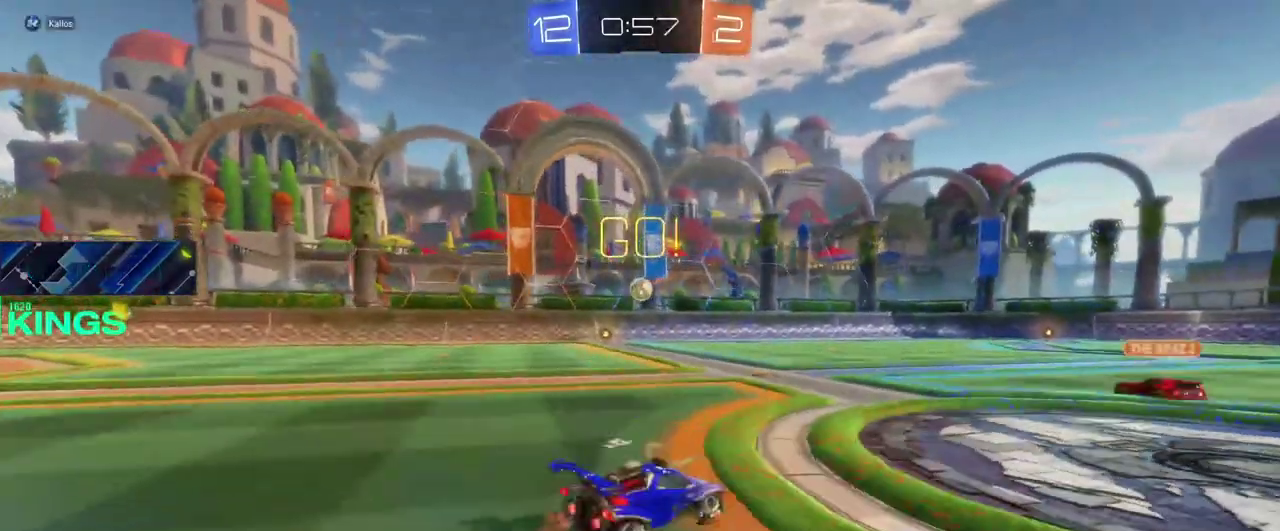
{"buttons": ["R2"], "left_stick": "center", "right_stick": "center", "events": []}
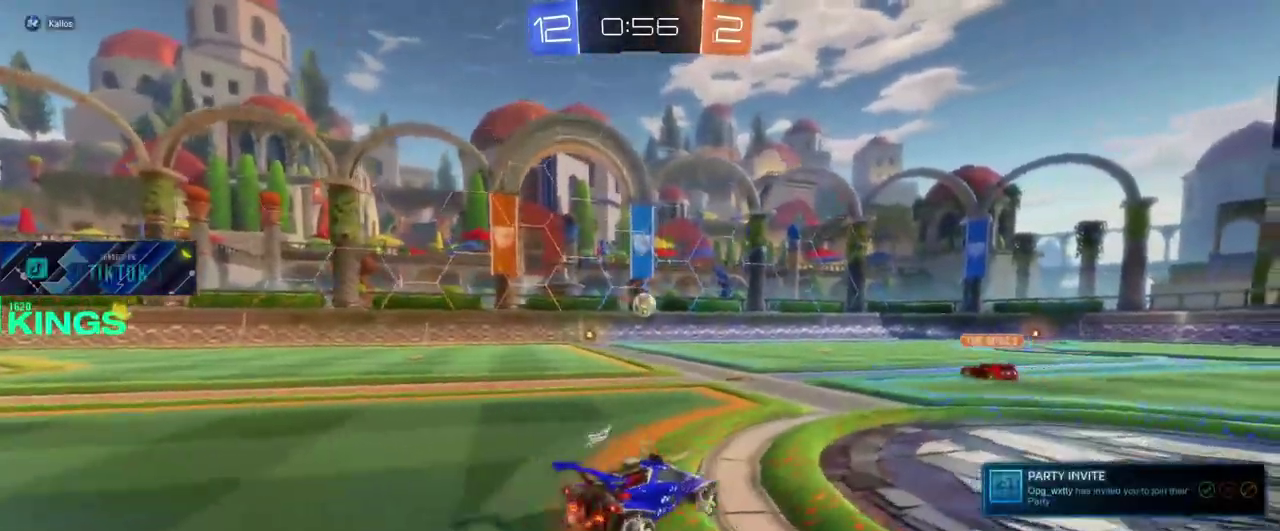
{"buttons": ["R2"], "left_stick": "center", "right_stick": "center", "events": [[233, "left_stick", "right"], [333, "left_stick", "center"]]}
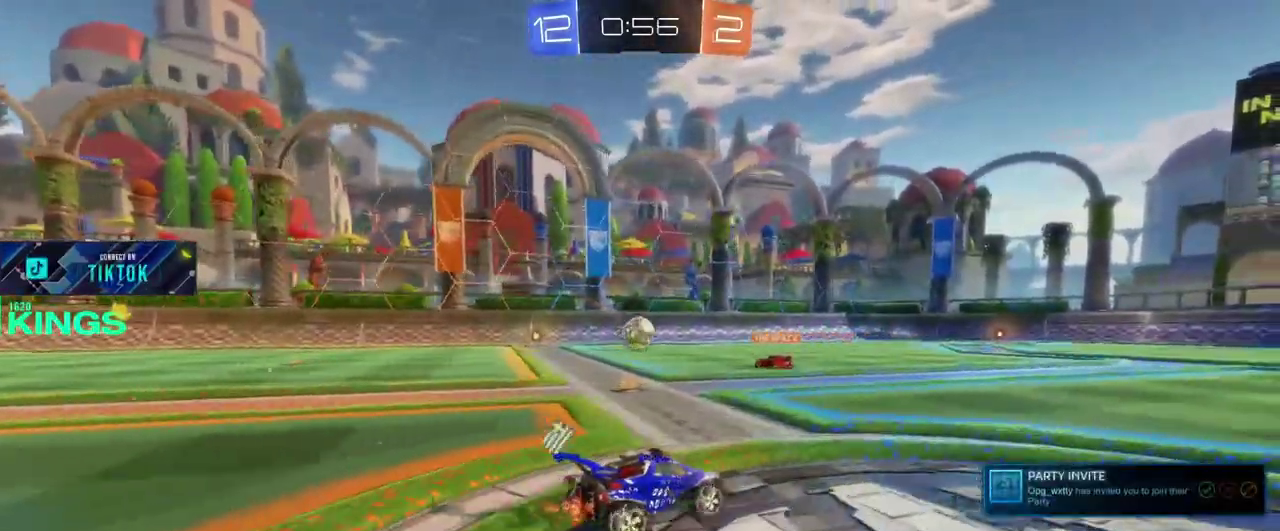
{"buttons": ["R2"], "left_stick": "center", "right_stick": "center", "events": []}
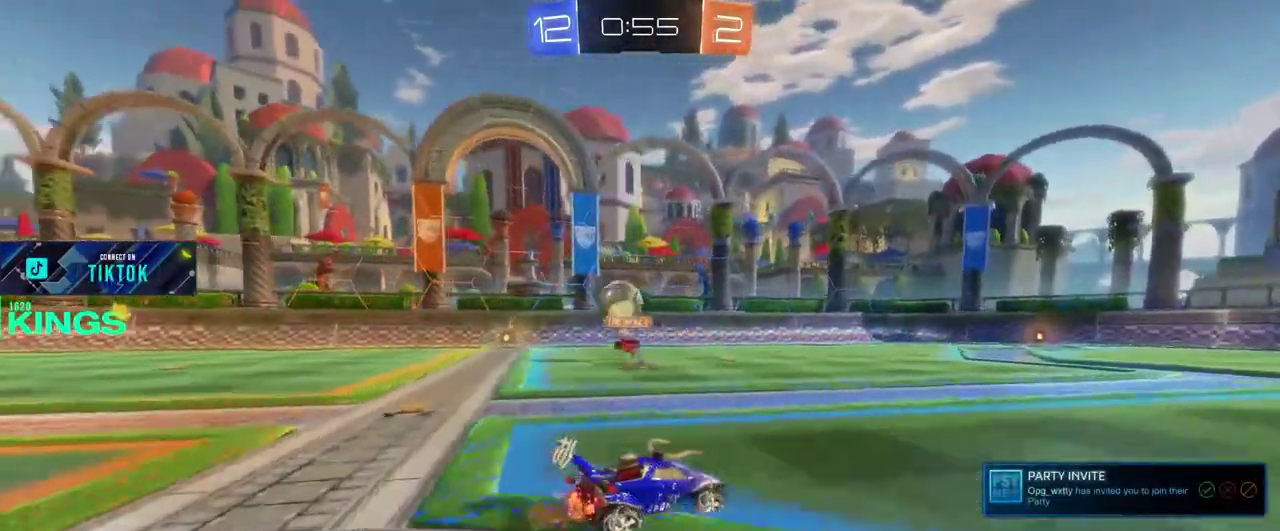
{"buttons": [], "left_stick": "left", "right_stick": "center", "events": [[100, "left_stick", "left"], [350, "left_stick", "center"], [500, "R2", "up"], [500, "left_stick", "left"]]}
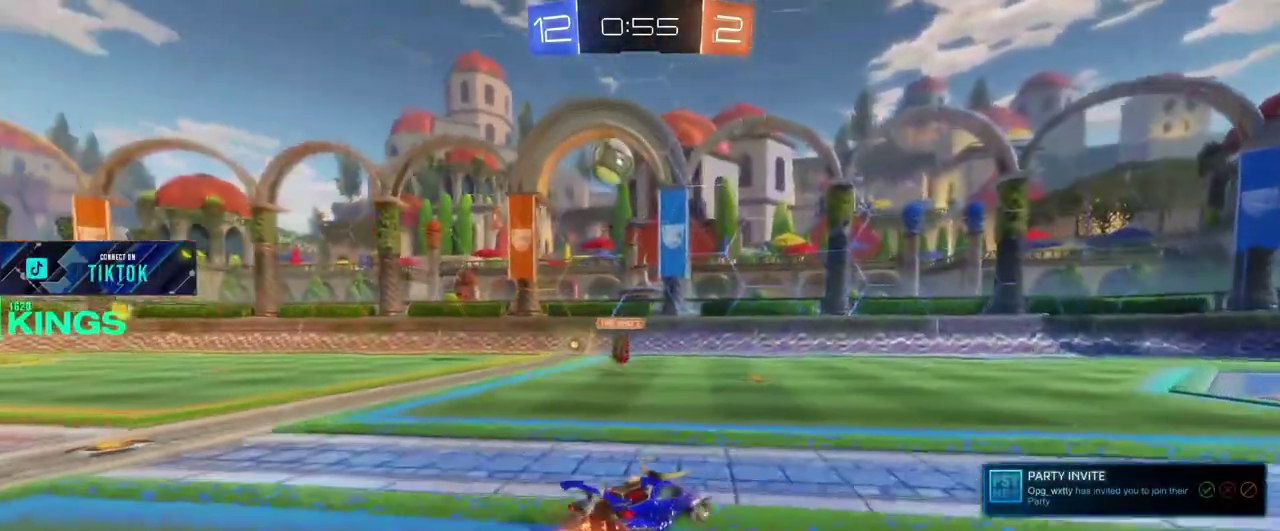
{"buttons": ["R2"], "left_stick": "center", "right_stick": "center", "events": [[50, "L1", "down"], [67, "L2", "down"], [150, "left_stick", "center"], [200, "L2", "up"], [267, "R2", "down"], [333, "left_stick", "right"], [400, "L1", "up"], [483, "left_stick", "center"]]}
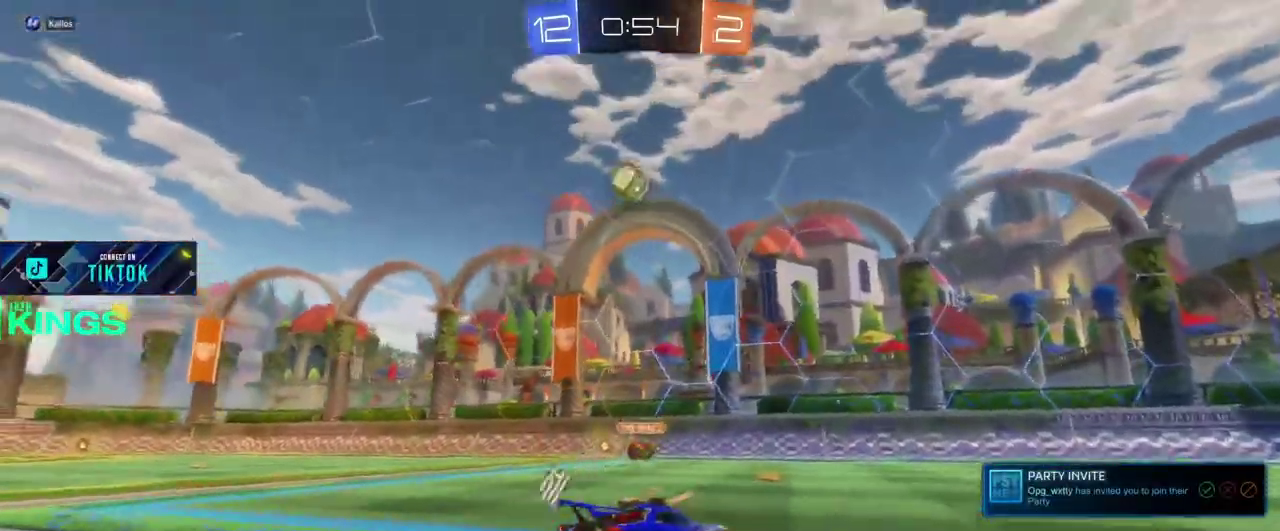
{"buttons": ["R2"], "left_stick": "left", "right_stick": "center", "events": [[417, "left_stick", "left"]]}